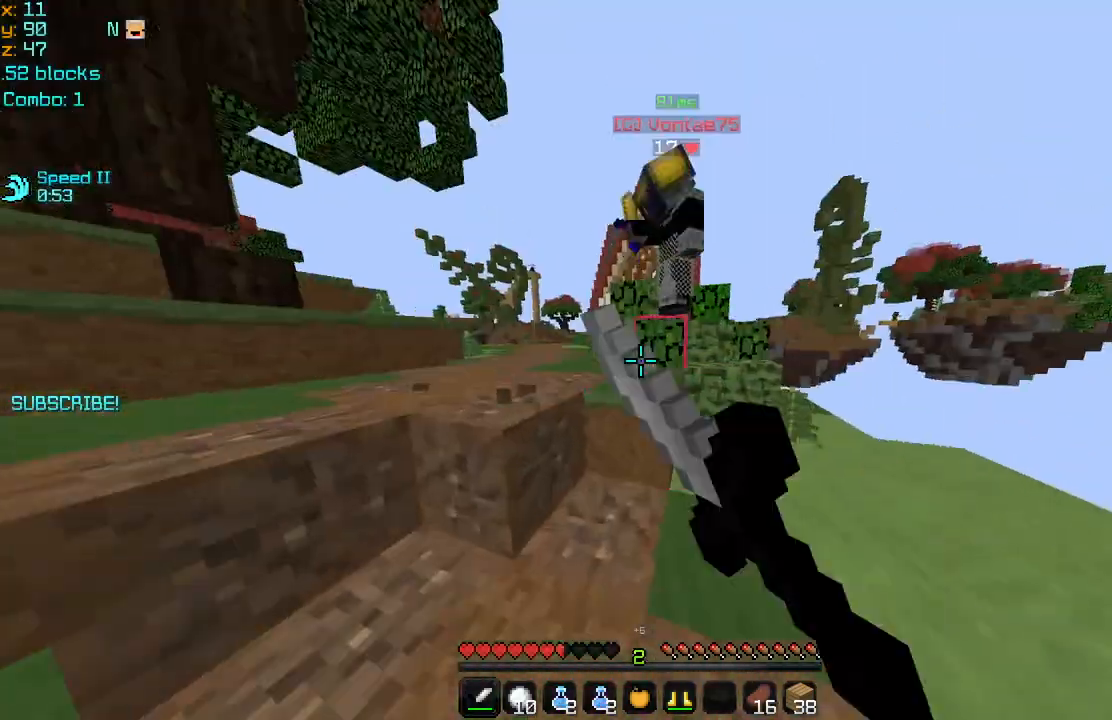
Gameplay with keyboard and mouse; each line is a JSON object with the keys and mouse buttons held at the frame after it. "events" lists presses ("down") and releases ("up") of "down", "left", "right", "space", "up", "mouse_left" and "mouse_right" between this image and that frame as [ms after this image, input, new state], when the widget could be followed in between. "mouse_left", "mouse_right" = the "left", "right" buttons of the "mouse" list. No other keys are recorded. Fast repeated clicks can show as one long hold. Mouse movement is not recorded.
{"keys": ["left"], "mouse": ["left"], "events": [[40, "mouse_left", "down"], [120, "mouse_left", "up"], [200, "mouse_left", "down"], [200, "space", "down"], [320, "mouse_left", "up"], [320, "space", "up"], [320, "up", "up"], [360, "mouse_left", "down"], [440, "mouse_left", "up"], [520, "mouse_left", "down"]]}
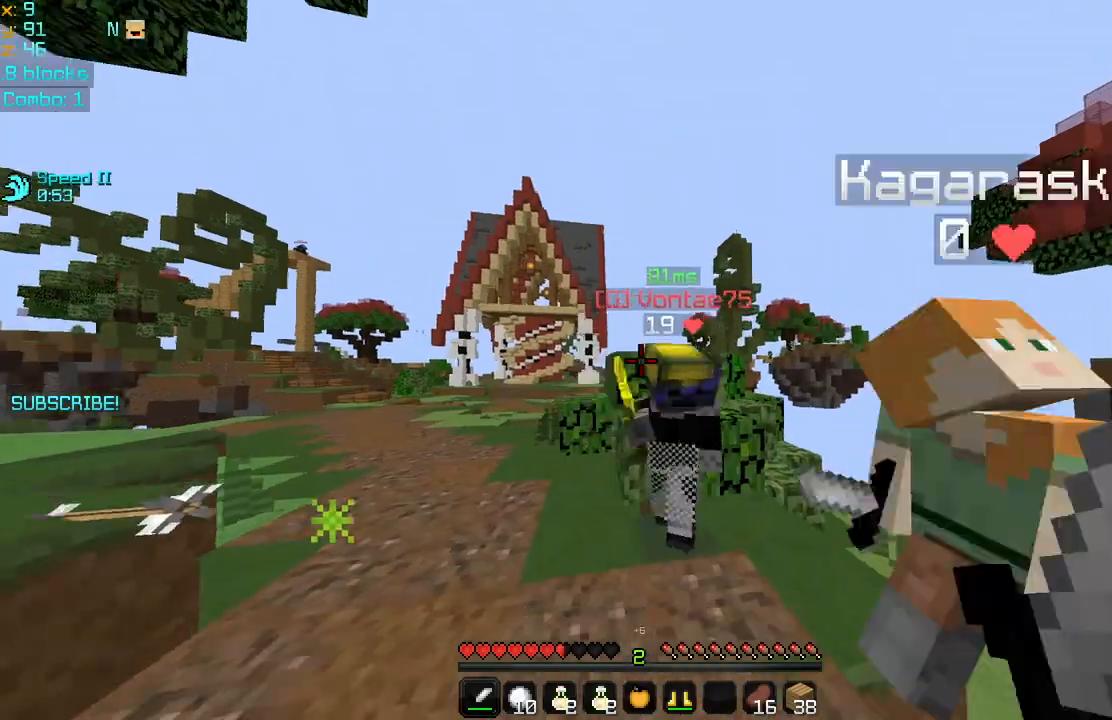
{"keys": ["left"], "mouse": ["left"], "events": [[120, "mouse_left", "up"], [160, "mouse_left", "down"], [240, "mouse_left", "up"], [280, "mouse_left", "down"], [400, "mouse_left", "up"], [480, "mouse_left", "down"]]}
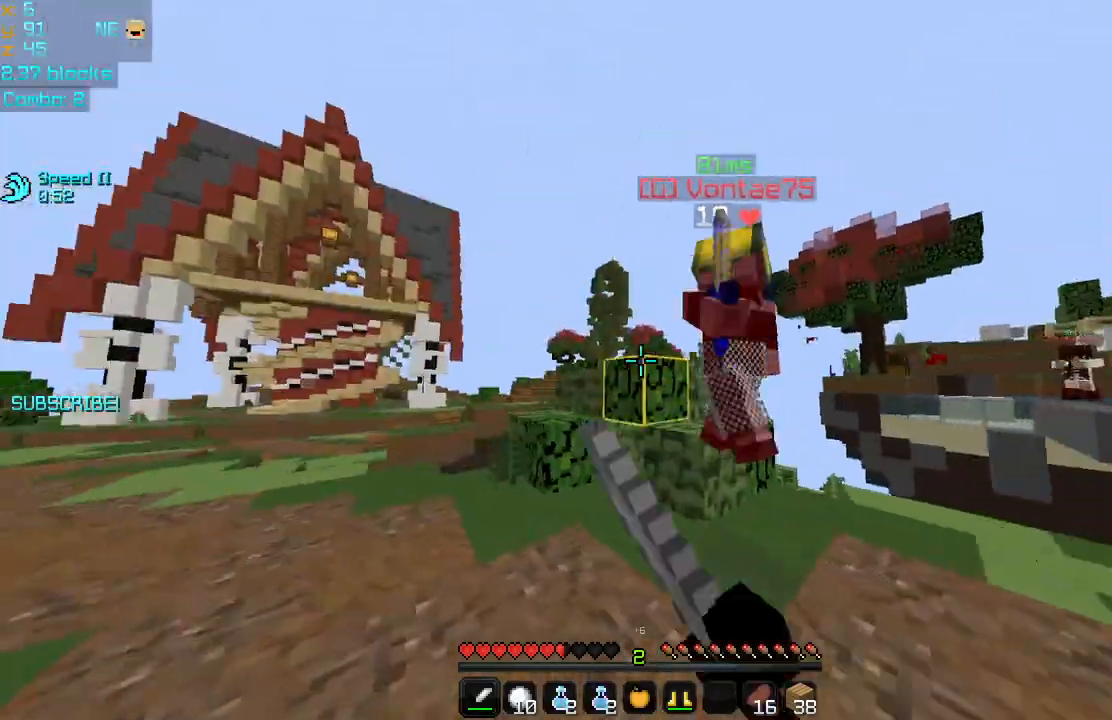
{"keys": ["left"], "mouse": ["left"], "events": [[40, "up", "down"], [80, "mouse_left", "up"], [160, "mouse_left", "down"], [240, "mouse_left", "up"], [280, "up", "up"], [320, "mouse_left", "down"], [400, "mouse_left", "up"], [480, "mouse_left", "down"]]}
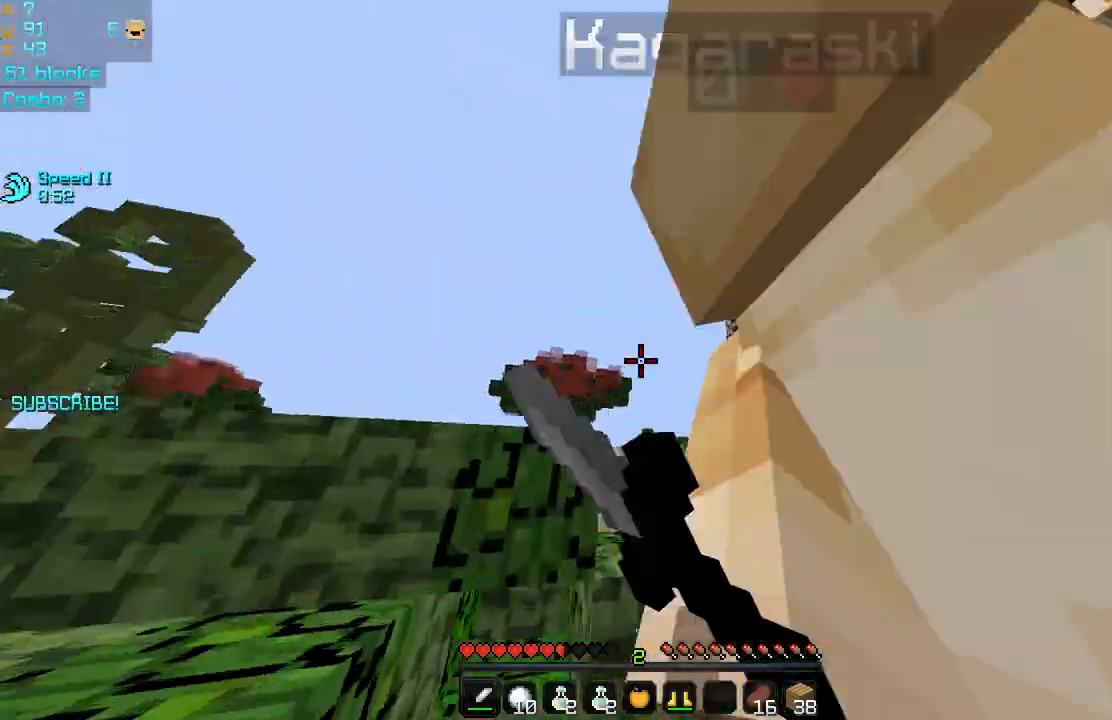
{"keys": ["right"], "mouse": ["left"], "events": [[40, "down", "down"], [160, "down", "up"], [200, "mouse_left", "up"], [240, "mouse_left", "down"], [240, "up", "down"], [280, "right", "down"], [320, "left", "up"], [360, "mouse_left", "up"], [400, "up", "up"], [440, "mouse_left", "down"]]}
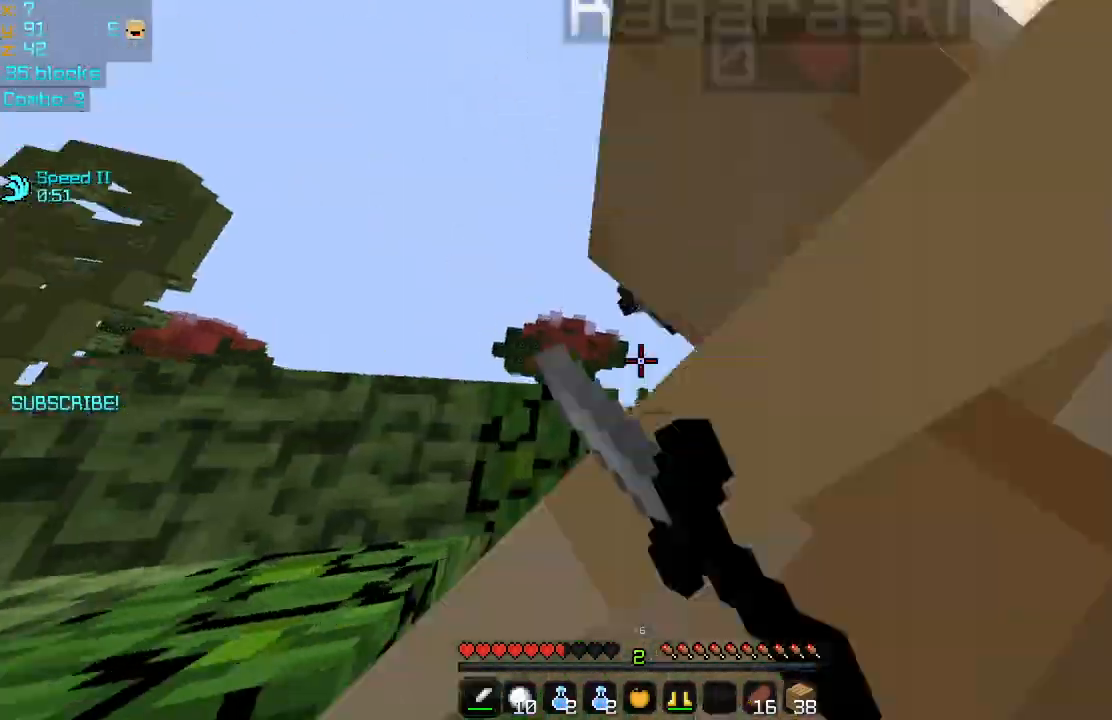
{"keys": ["right", "up"], "mouse": [], "events": [[80, "mouse_left", "up"], [120, "mouse_left", "down"], [200, "mouse_left", "up"], [280, "mouse_left", "down"], [320, "up", "down"], [400, "mouse_left", "up"], [480, "mouse_left", "down"], [520, "mouse_left", "up"]]}
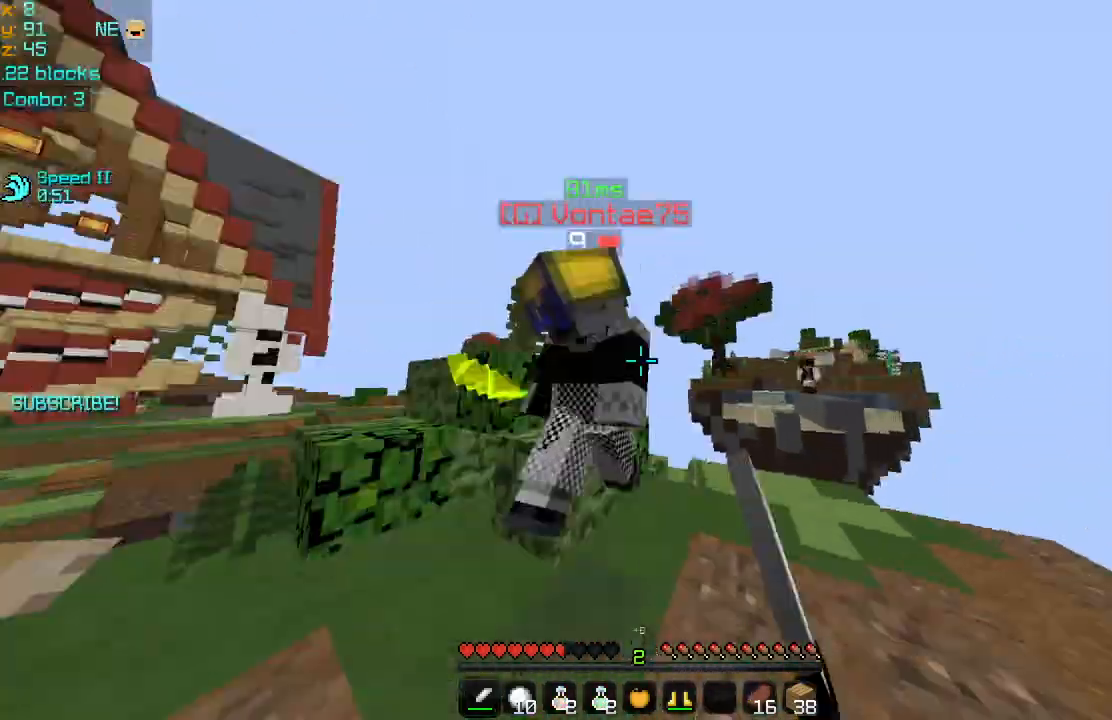
{"keys": ["left", "up"], "mouse": ["left"], "events": [[80, "mouse_left", "down"], [120, "up", "up"], [360, "left", "down"], [360, "mouse_left", "up"], [400, "right", "up"], [440, "mouse_left", "down"], [440, "up", "down"]]}
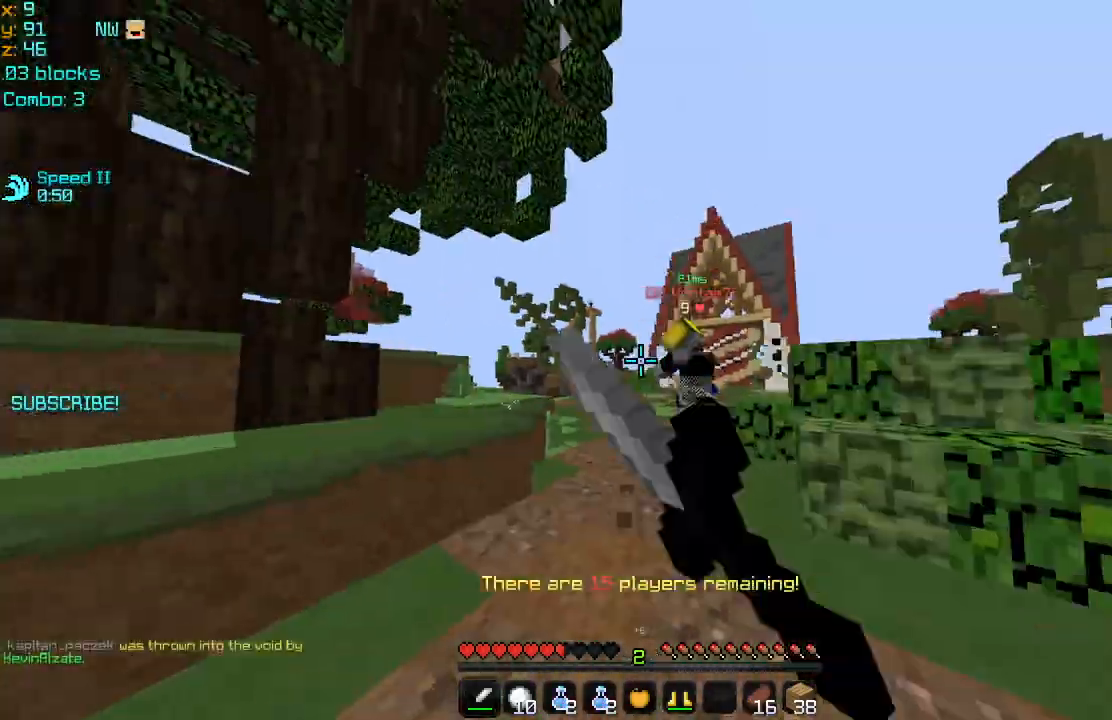
{"keys": ["left", "up"], "mouse": ["left"], "events": [[40, "mouse_left", "up"], [120, "mouse_left", "down"], [240, "mouse_left", "up"], [320, "left", "up"], [320, "mouse_left", "down"], [400, "mouse_left", "up"], [480, "left", "down"], [480, "mouse_left", "down"]]}
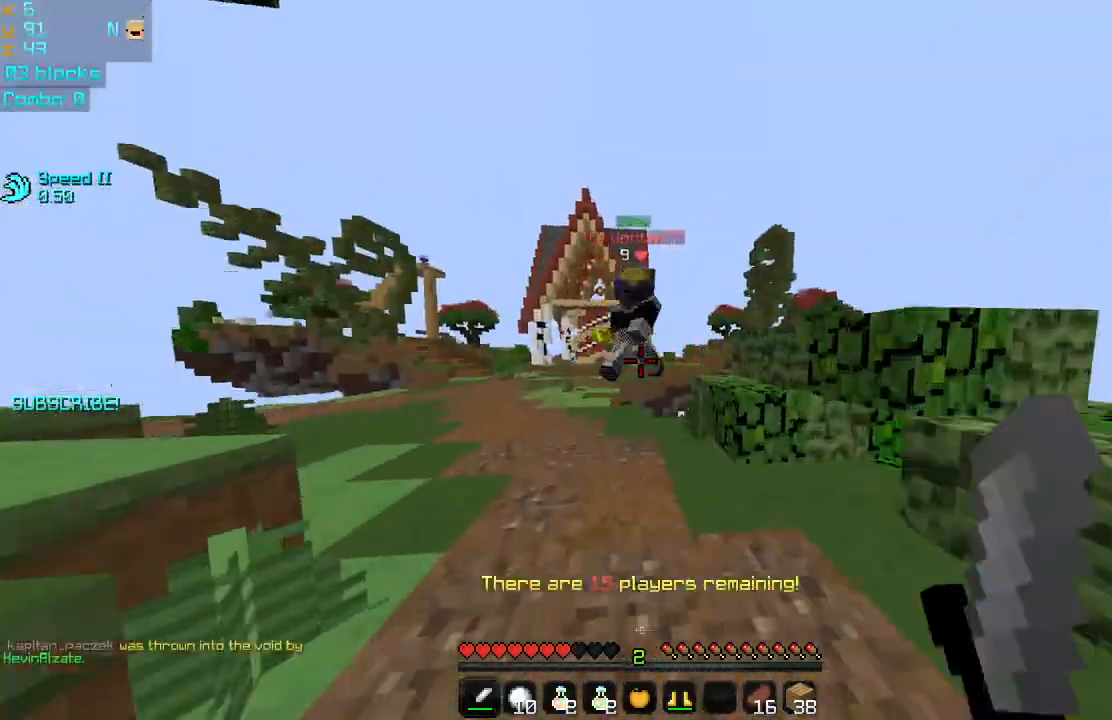
{"keys": ["left", "up"], "mouse": [], "events": [[80, "mouse_left", "up"], [120, "mouse_left", "down"], [160, "up", "up"], [200, "mouse_left", "up"], [280, "mouse_left", "down"], [400, "mouse_left", "up"], [440, "mouse_left", "down"], [480, "mouse_left", "up"], [480, "up", "down"]]}
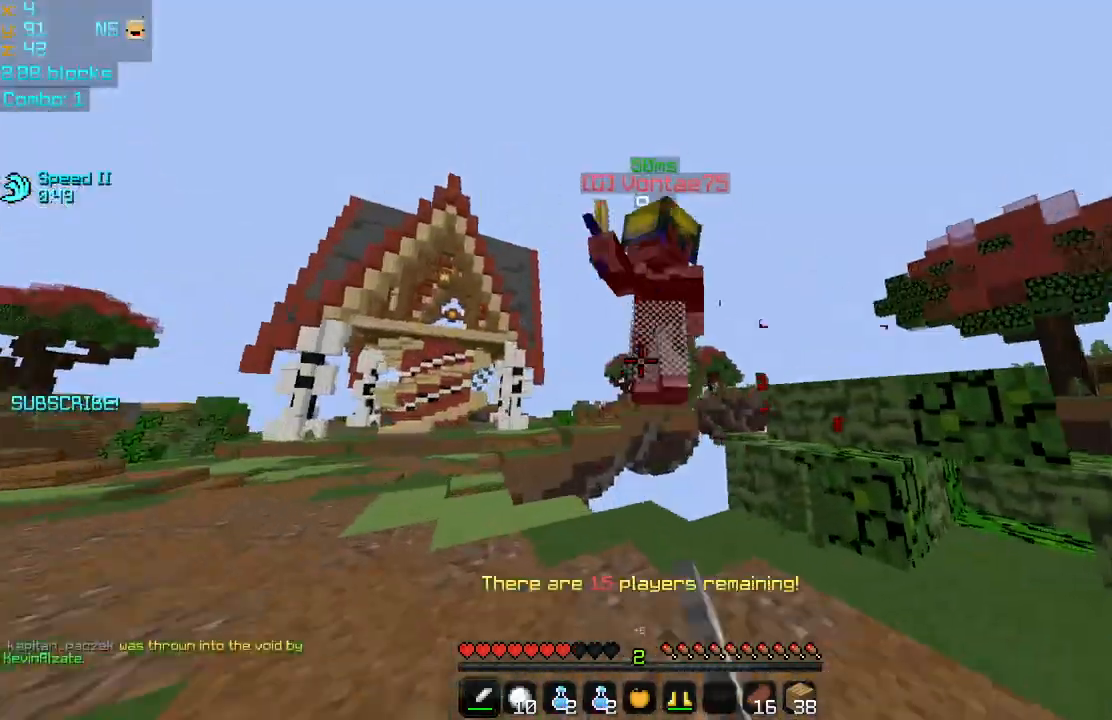
{"keys": ["left", "up"], "mouse": [], "events": [[120, "mouse_left", "down"], [160, "left", "up"], [200, "mouse_left", "up"], [280, "mouse_left", "down"], [320, "left", "down"], [360, "mouse_left", "up"], [400, "mouse_left", "down"], [520, "mouse_left", "up"]]}
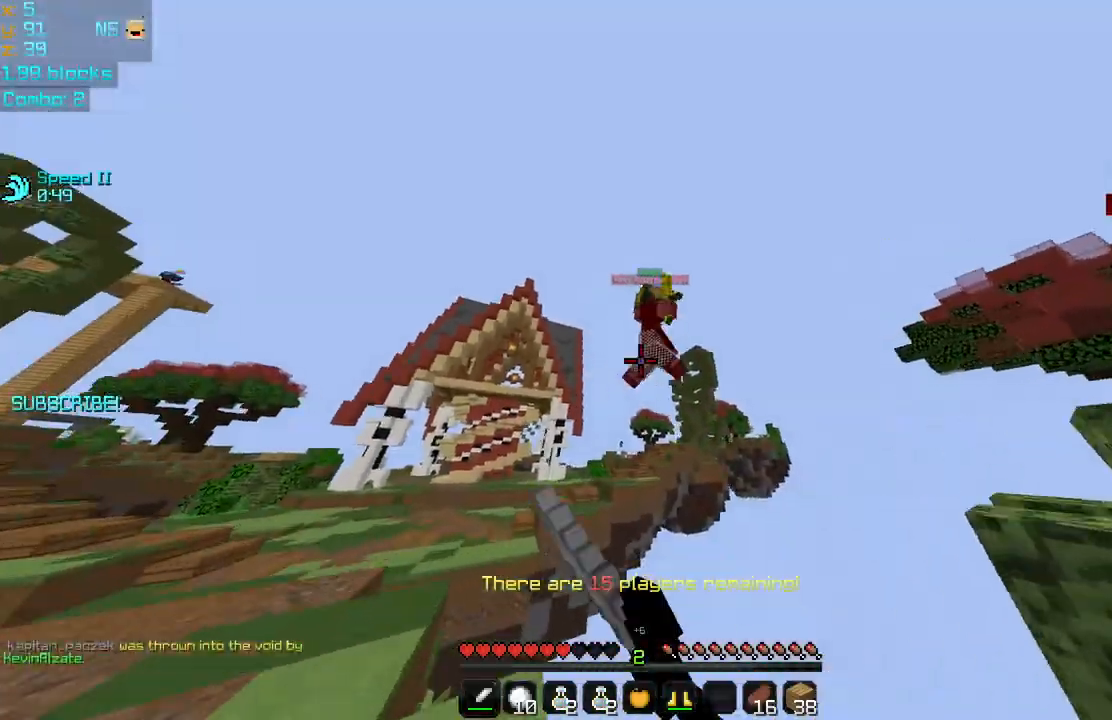
{"keys": ["down"], "mouse": [], "events": [[40, "mouse_left", "down"], [240, "up", "up"], [280, "mouse_left", "up"], [360, "mouse_left", "down"], [400, "down", "down"], [480, "left", "up"], [480, "mouse_left", "up"]]}
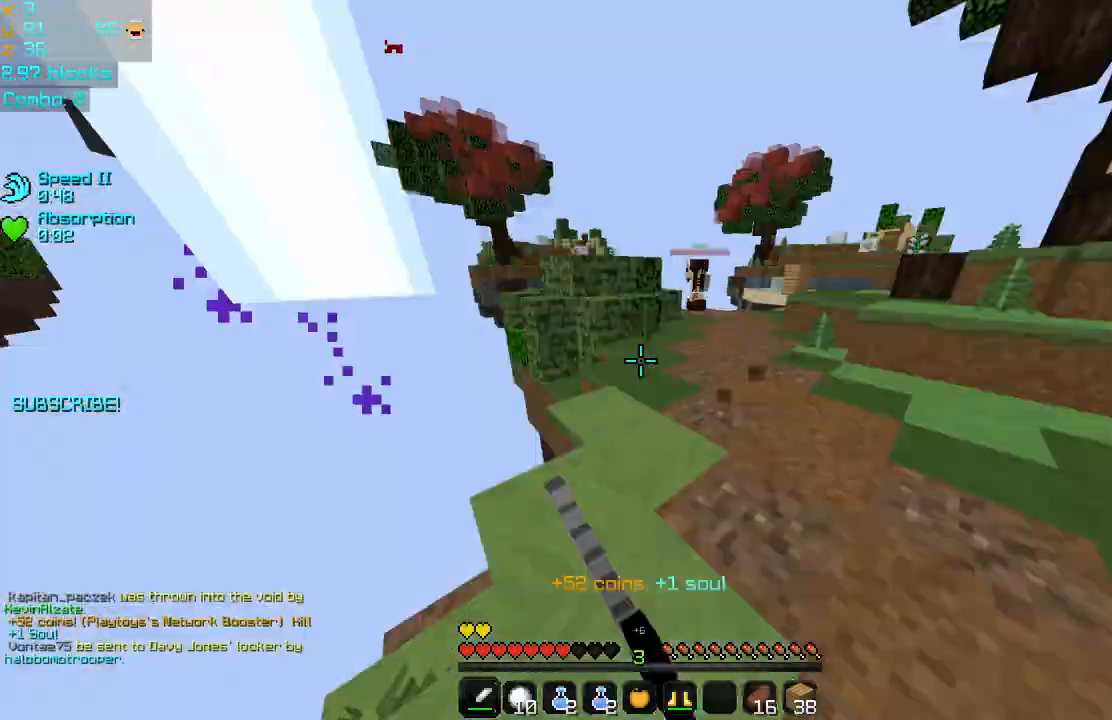
{"keys": ["right", "up"], "mouse": [], "events": [[80, "right", "down"], [120, "down", "up"], [200, "up", "down"]]}
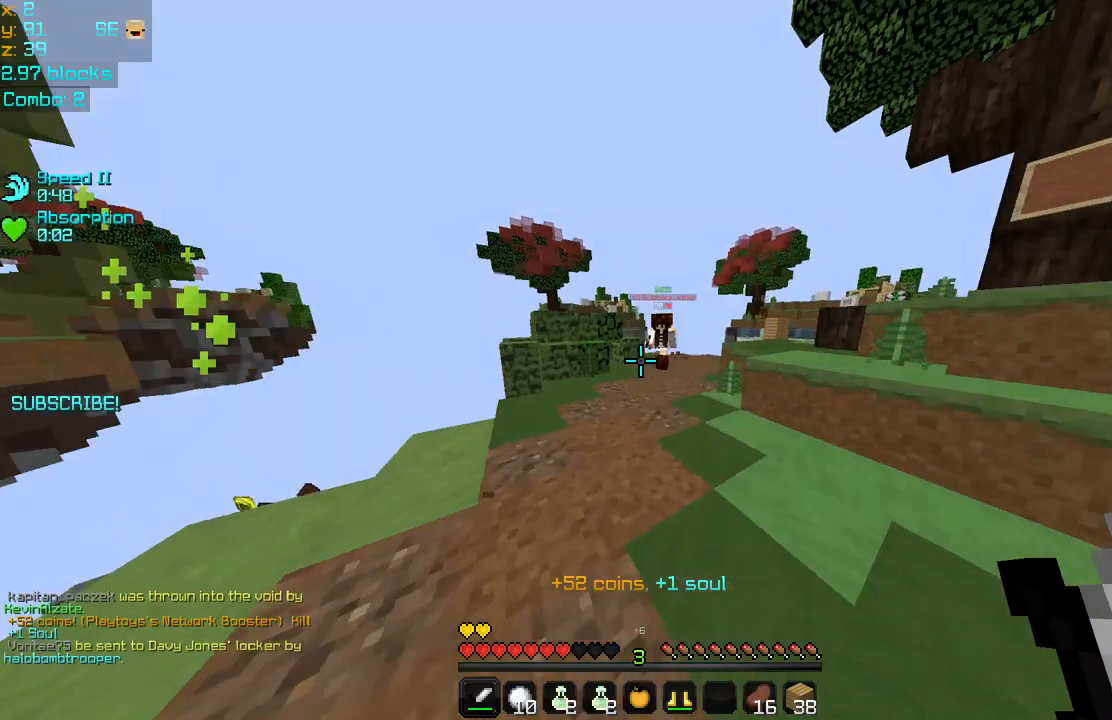
{"keys": ["right"], "mouse": ["left"], "events": [[80, "right", "up"], [200, "right", "down"], [280, "mouse_left", "down"], [360, "mouse_left", "up"], [440, "mouse_left", "down"], [440, "up", "up"]]}
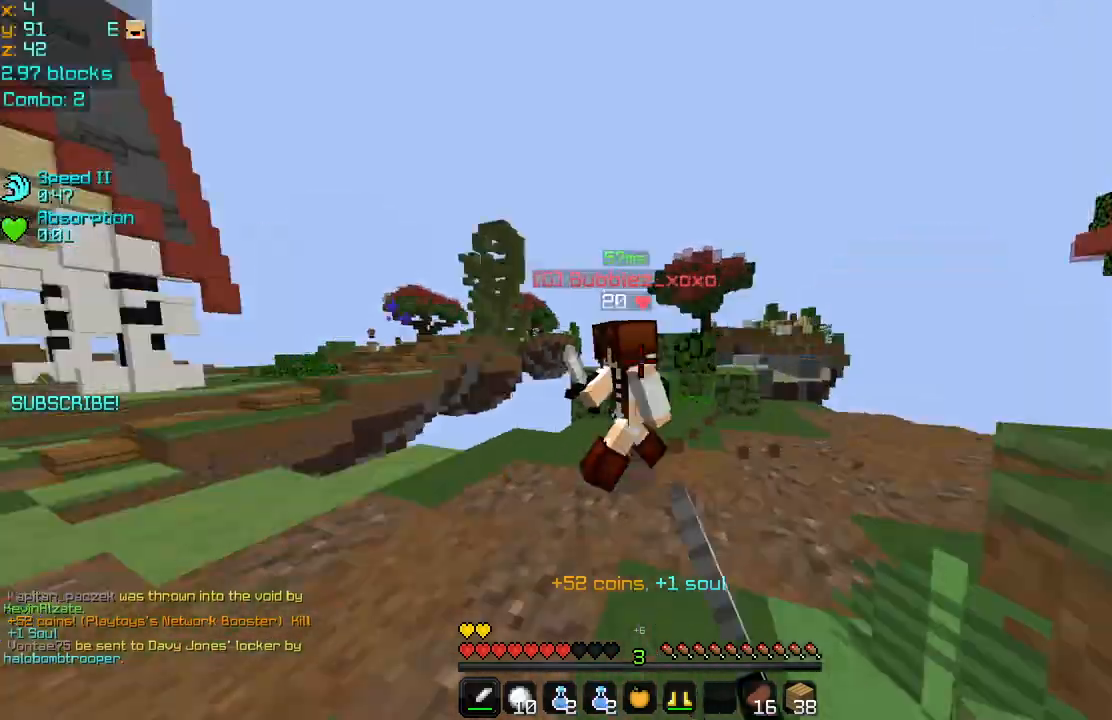
{"keys": ["right"], "mouse": [], "events": [[40, "mouse_left", "up"], [80, "mouse_left", "down"], [160, "up", "down"], [200, "mouse_left", "up"], [240, "mouse_left", "down"], [360, "mouse_left", "up"], [400, "mouse_left", "down"], [400, "up", "up"], [520, "mouse_left", "up"]]}
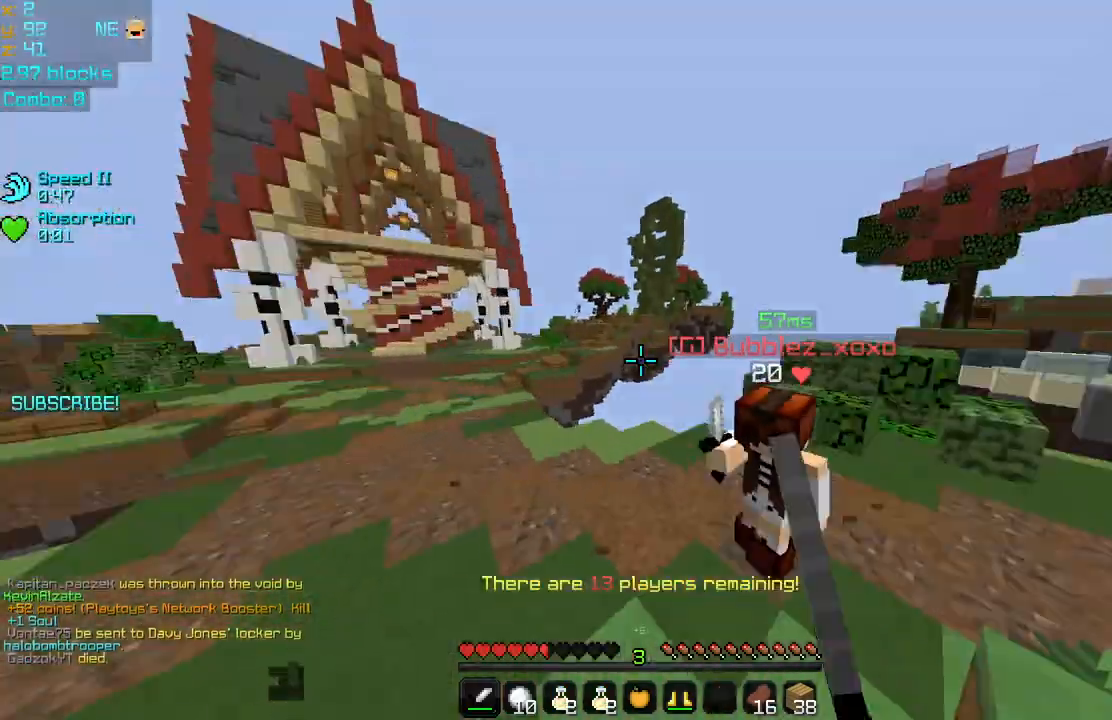
{"keys": ["left", "up"], "mouse": [], "events": [[40, "mouse_left", "down"], [40, "up", "down"], [120, "mouse_left", "up"], [200, "mouse_left", "down"], [280, "left", "down"], [280, "mouse_left", "up"], [320, "right", "up"], [400, "mouse_left", "down"], [480, "mouse_left", "up"]]}
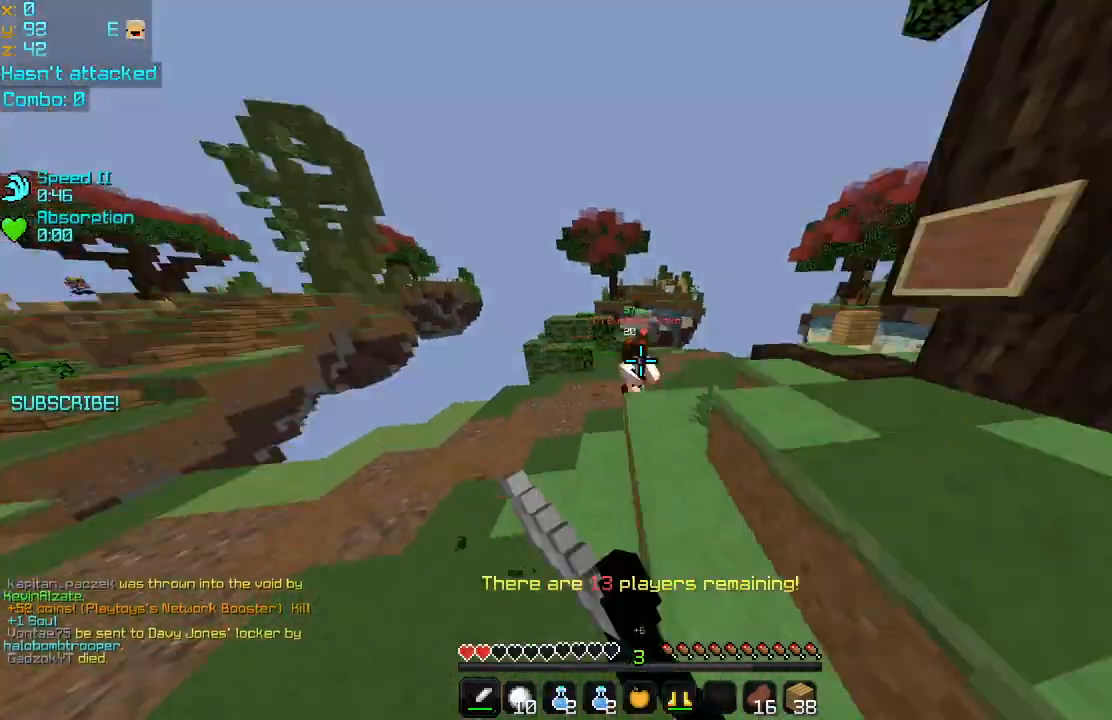
{"keys": ["left", "up"], "mouse": [], "events": [[120, "mouse_left", "down"], [200, "mouse_left", "up"], [280, "mouse_left", "down"], [280, "up", "up"], [360, "mouse_left", "up"], [440, "mouse_left", "down"], [520, "mouse_left", "up"], [520, "up", "down"]]}
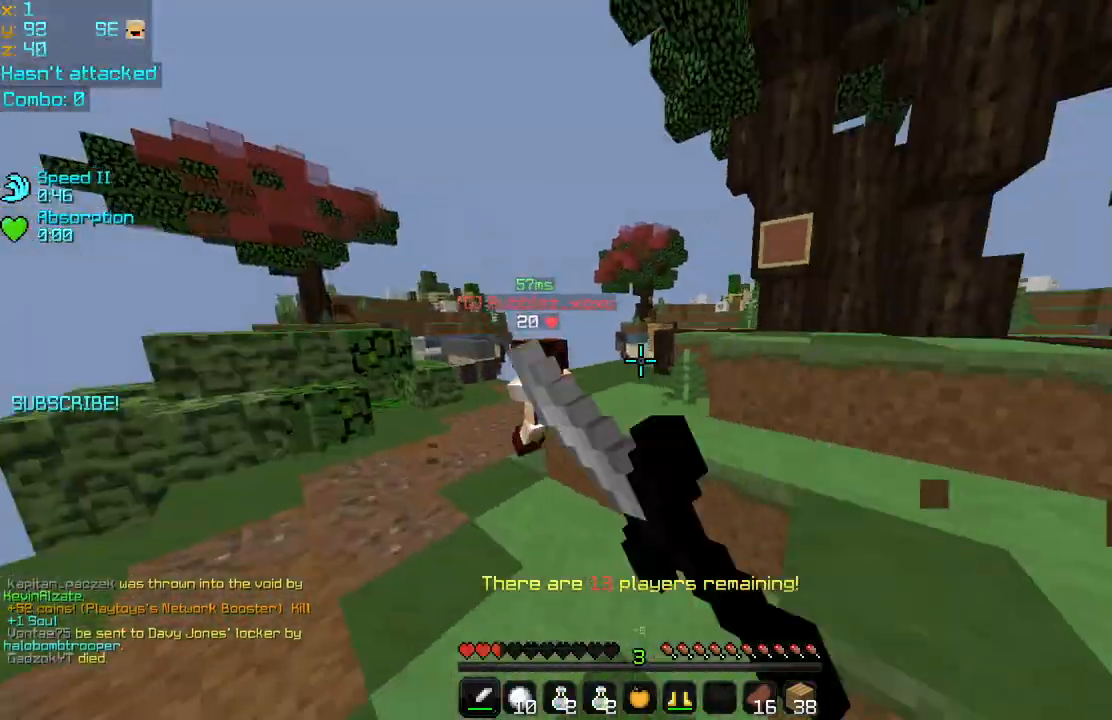
{"keys": ["right"], "mouse": ["left"], "events": [[80, "mouse_left", "down"], [120, "up", "up"], [200, "mouse_left", "up"], [240, "mouse_left", "down"], [360, "mouse_left", "up"], [400, "mouse_left", "down"], [400, "right", "down"], [480, "left", "up"]]}
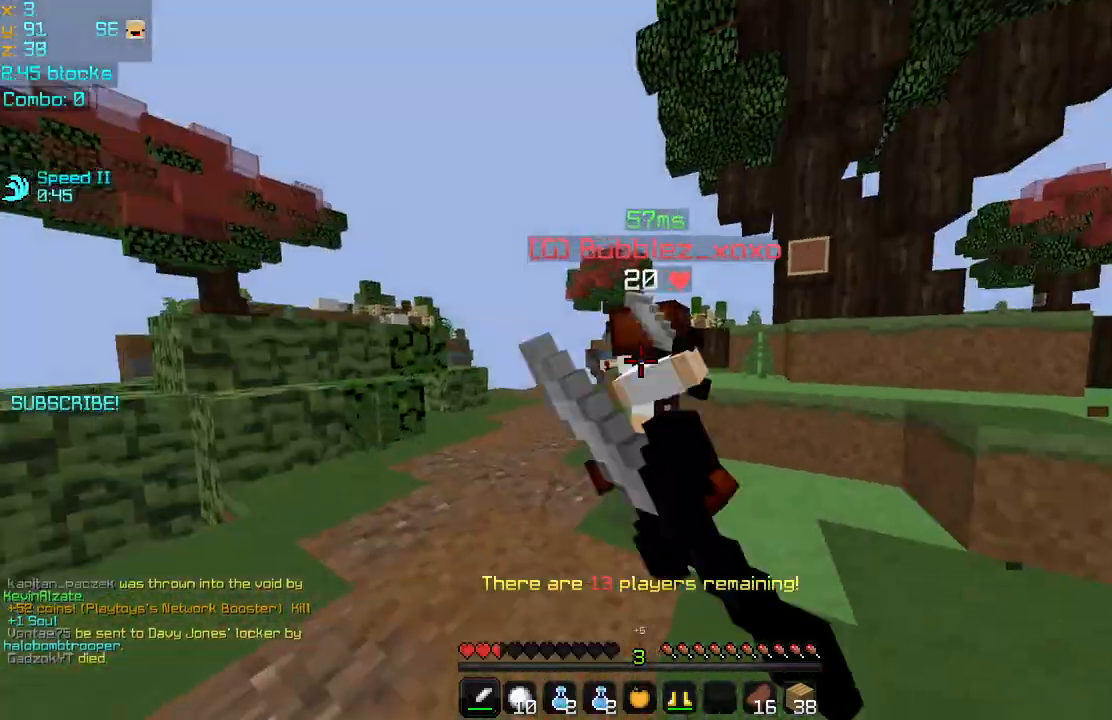
{"keys": ["right"], "mouse": ["left"], "events": [[40, "mouse_left", "up"], [80, "mouse_left", "down"], [200, "mouse_left", "up"], [280, "mouse_left", "down"], [320, "up", "down"], [360, "mouse_left", "up"], [400, "mouse_left", "down"], [400, "up", "up"]]}
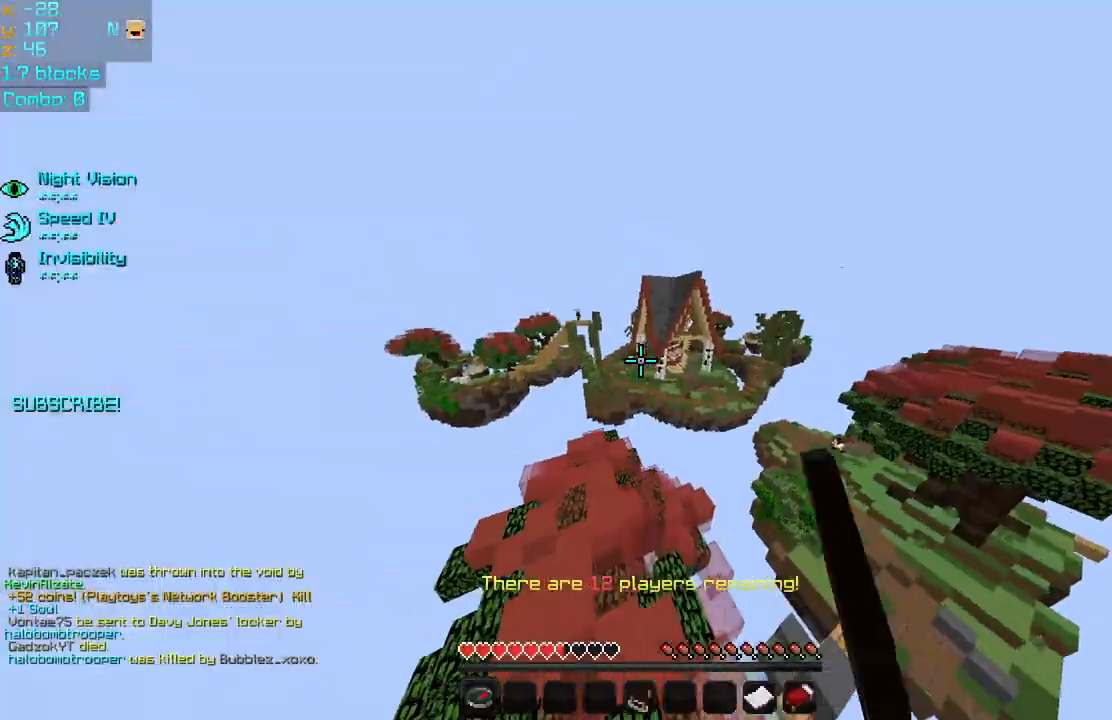
{"keys": [], "mouse": [], "events": [[40, "mouse_left", "up"], [200, "right", "up"], [360, "up", "down"], [400, "space", "down"], [440, "up", "up"], [480, "space", "up"]]}
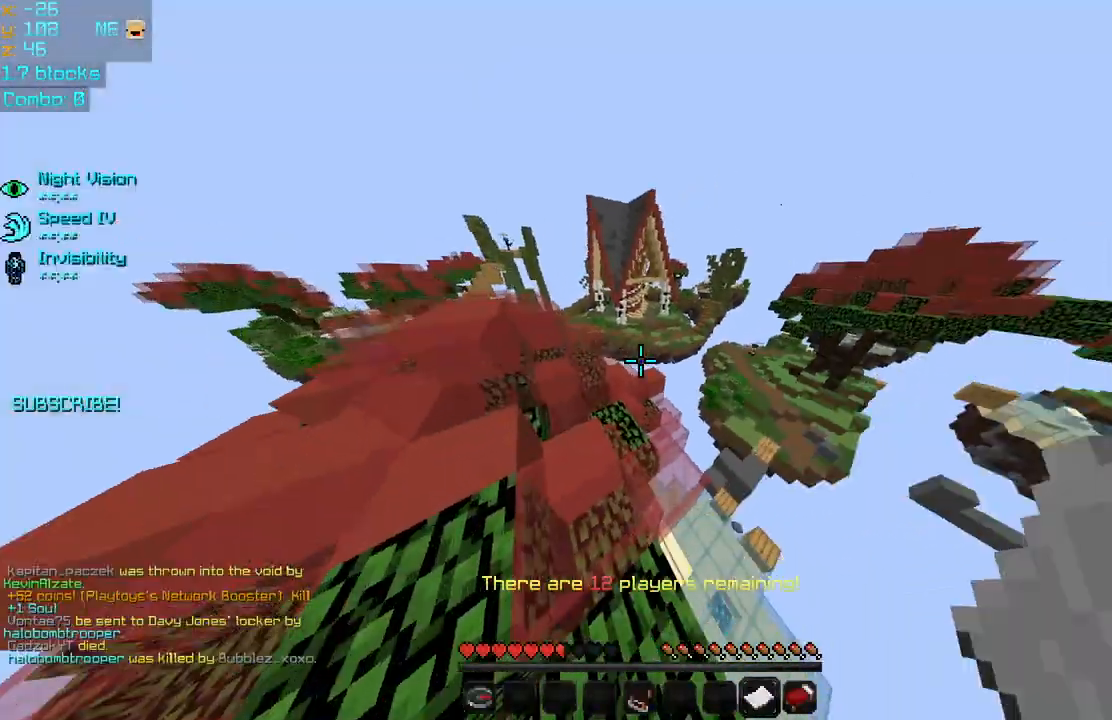
{"keys": ["up"], "mouse": [], "events": [[40, "space", "down"], [160, "space", "up"], [320, "up", "down"]]}
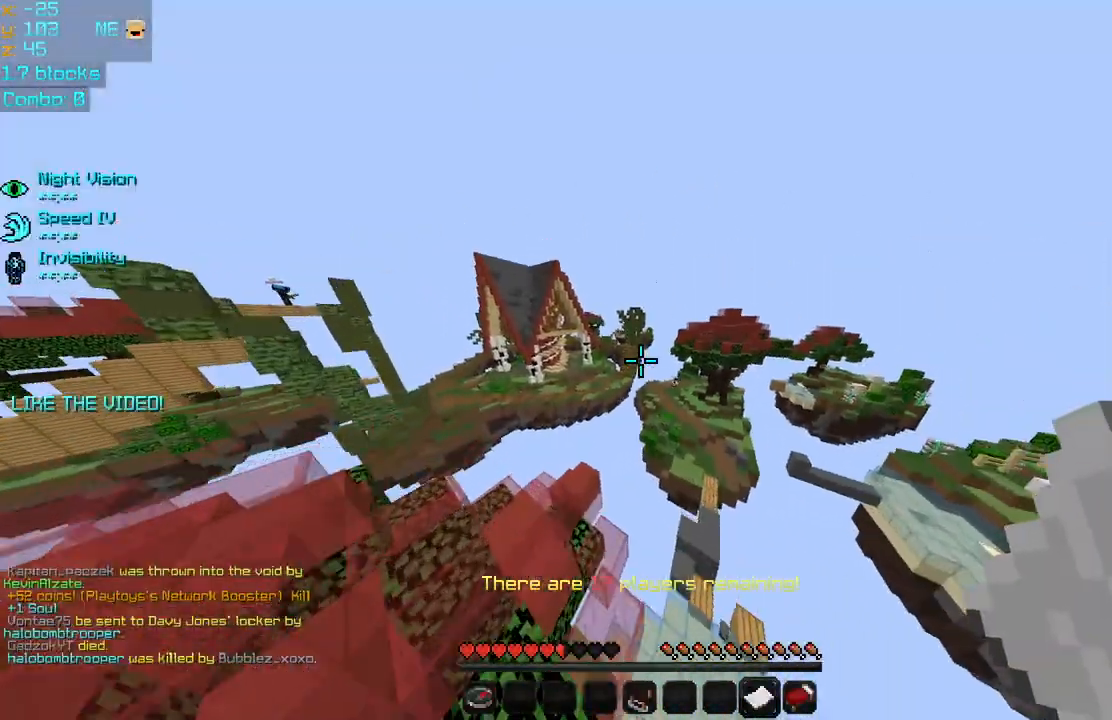
{"keys": [], "mouse": [], "events": [[200, "up", "up"]]}
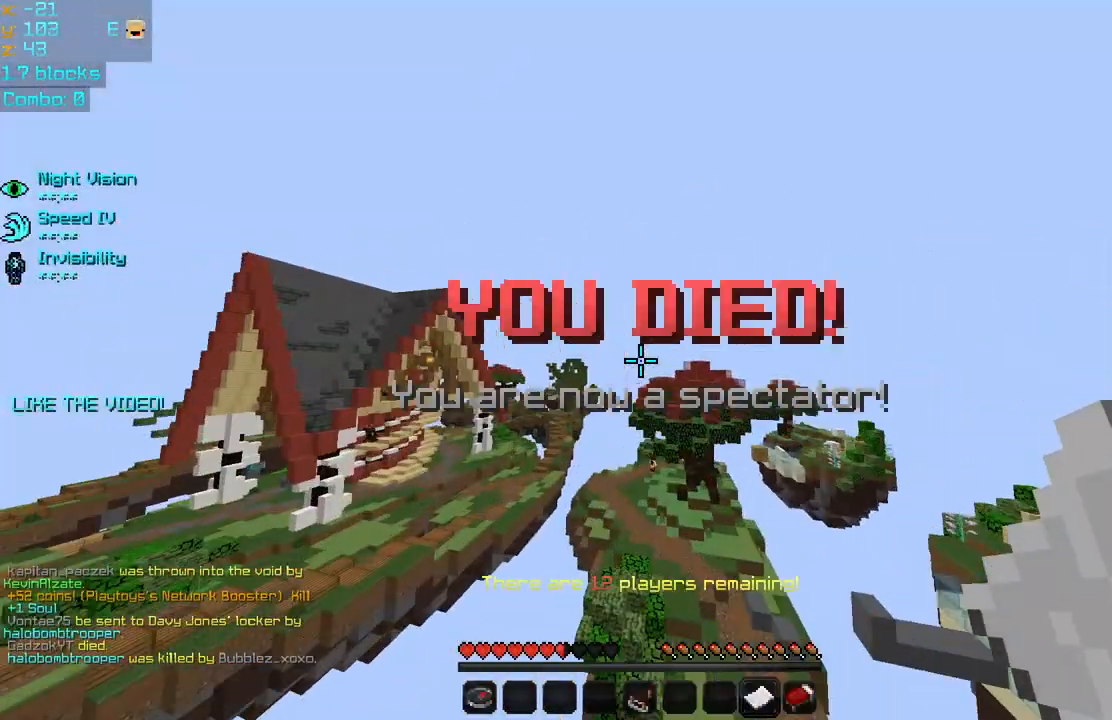
{"keys": [], "mouse": [], "events": []}
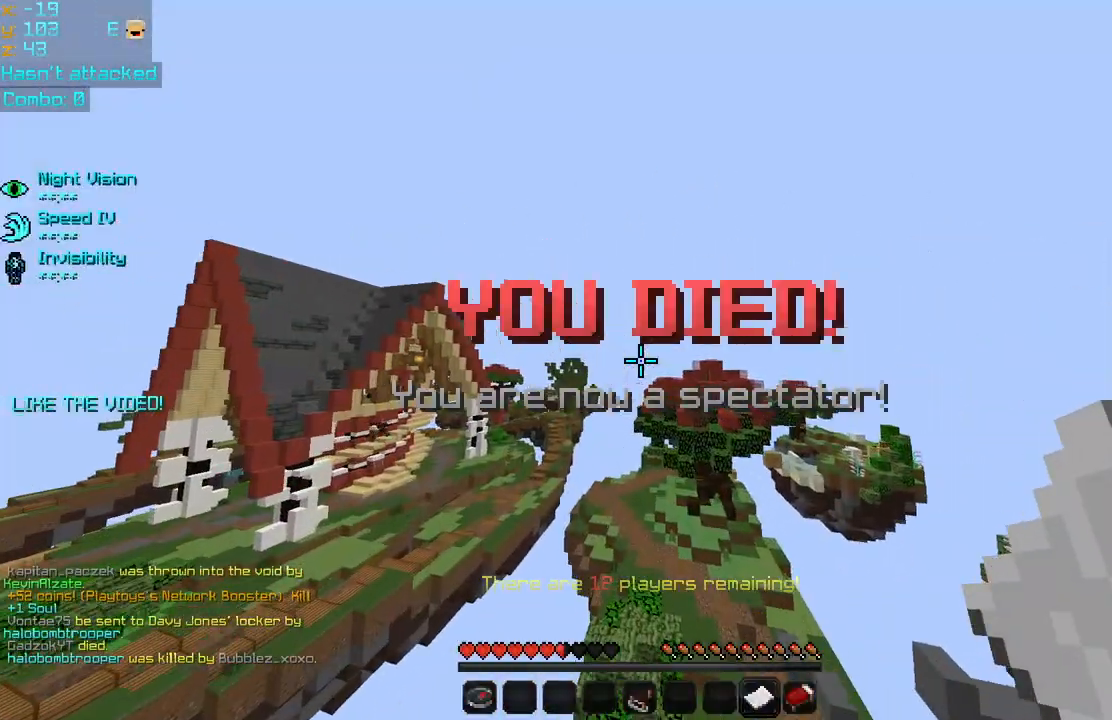
{"keys": [], "mouse": [], "events": []}